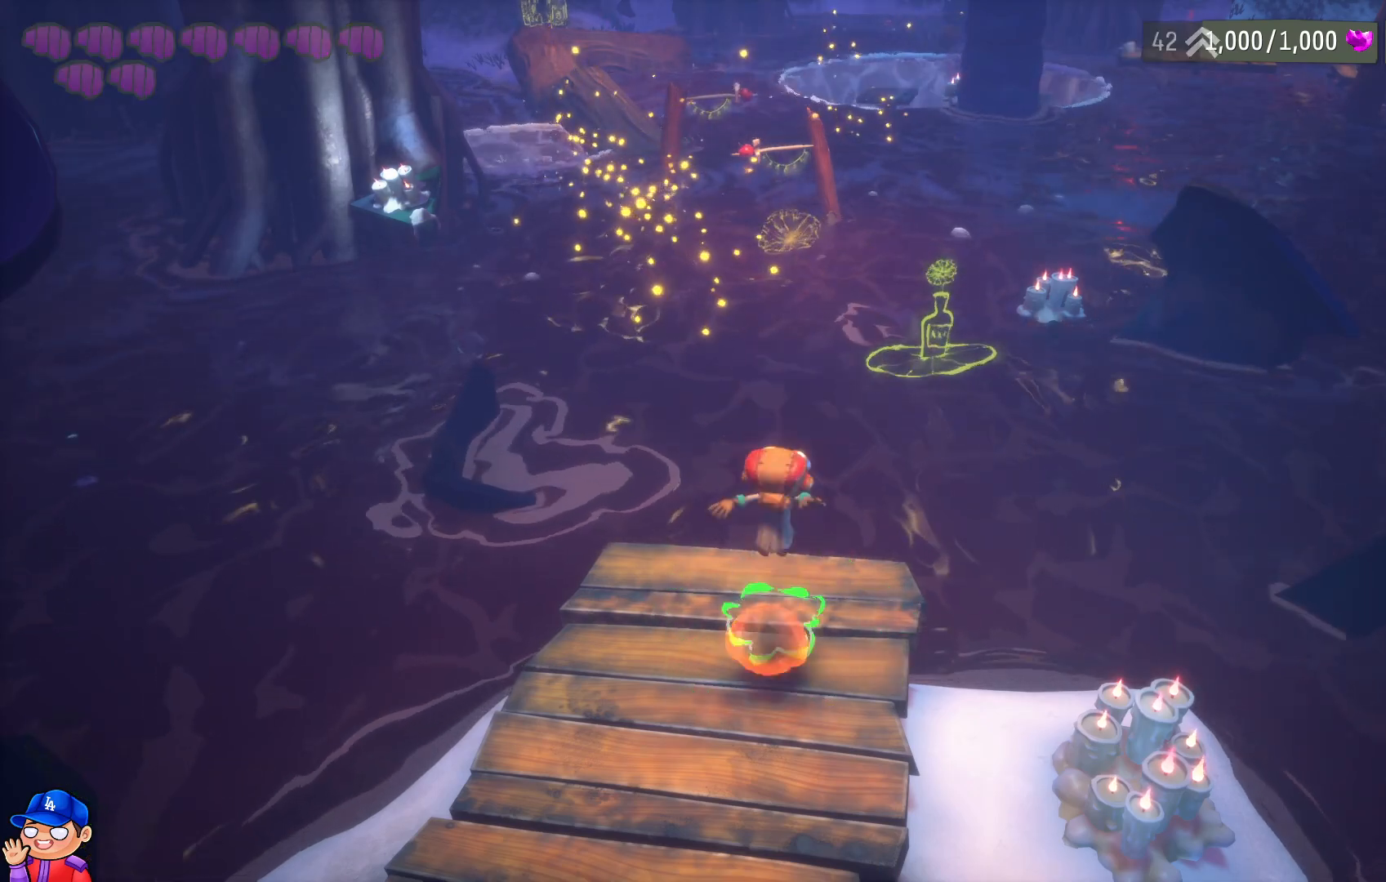
Gameplay with a controller (PlayStation layout); each line is a JSON object with the inputs held at the frame after it. "events" lists button and stick changes between this image and that frame as [ms after this image, input, new state], when the widget could be followed in between. Not read: CROSS L3 R3.
{"buttons": [], "left_stick": "center", "right_stick": "center", "events": [[283, "CIRCLE", "down"], [483, "CIRCLE", "up"]]}
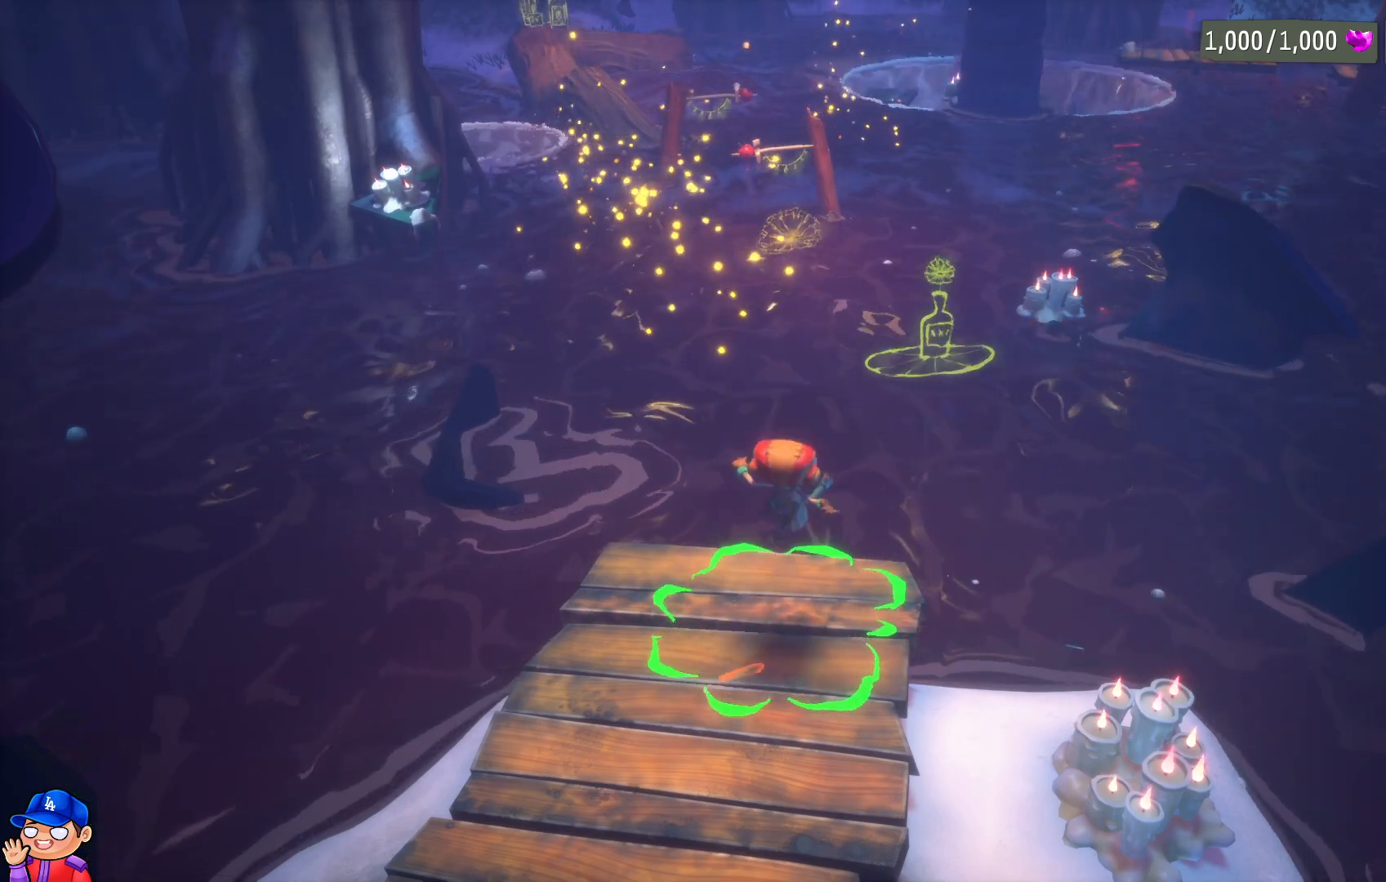
{"buttons": [], "left_stick": "center", "right_stick": "center", "events": []}
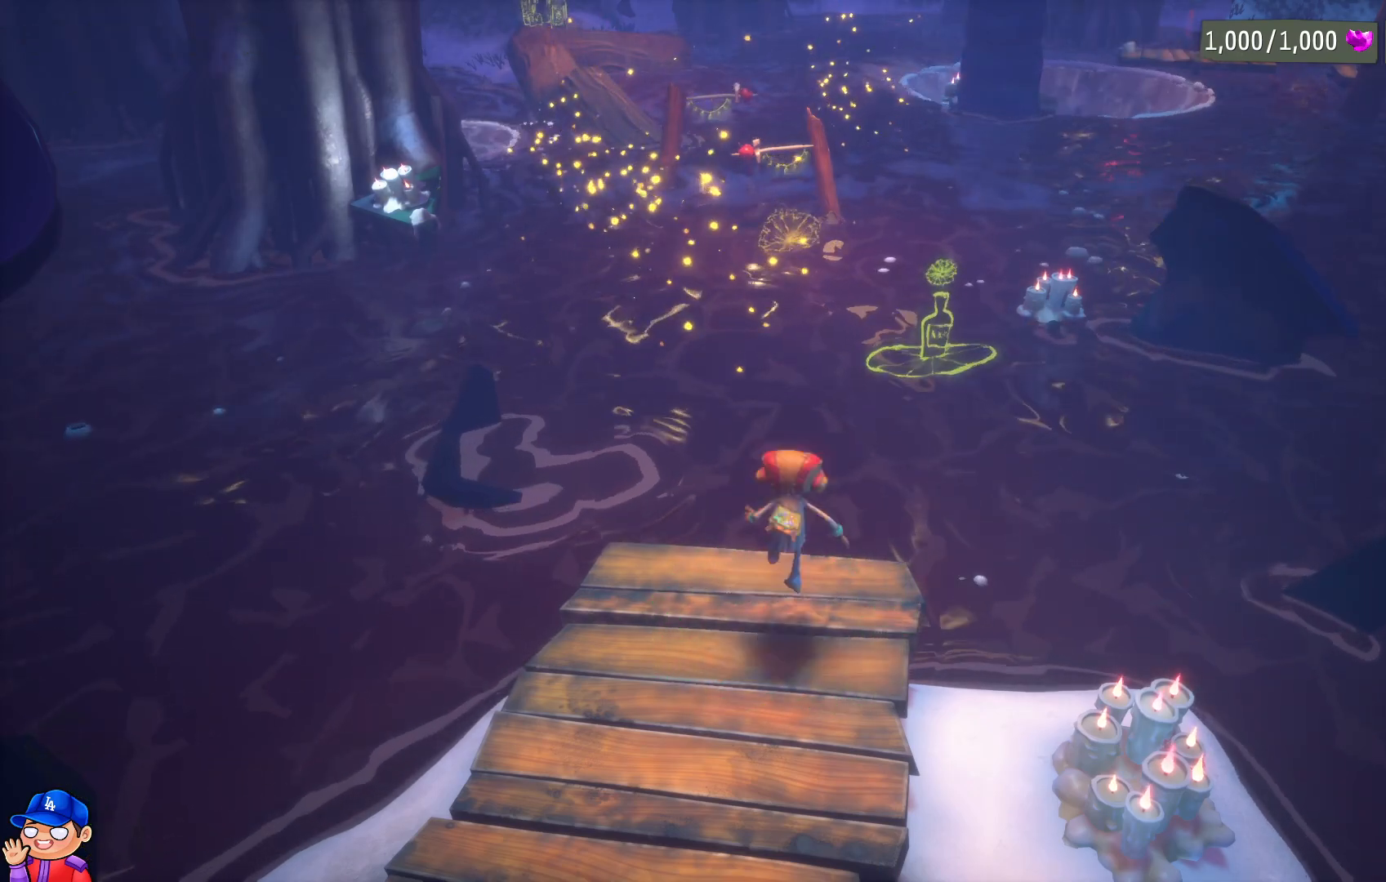
{"buttons": [], "left_stick": "center", "right_stick": "center", "events": [[167, "SQUARE", "down"], [350, "SQUARE", "up"]]}
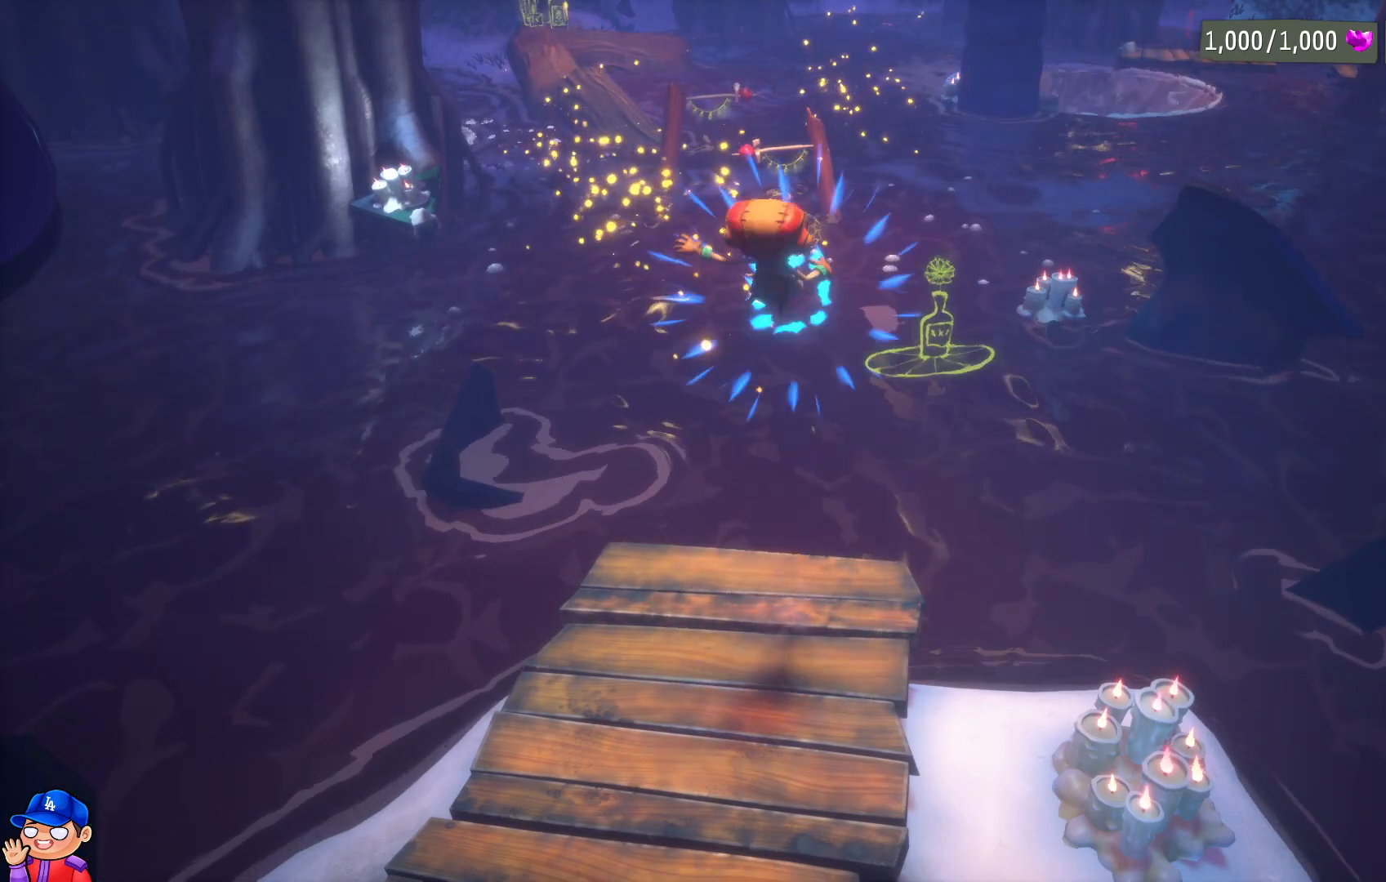
{"buttons": [], "left_stick": "center", "right_stick": "center", "events": []}
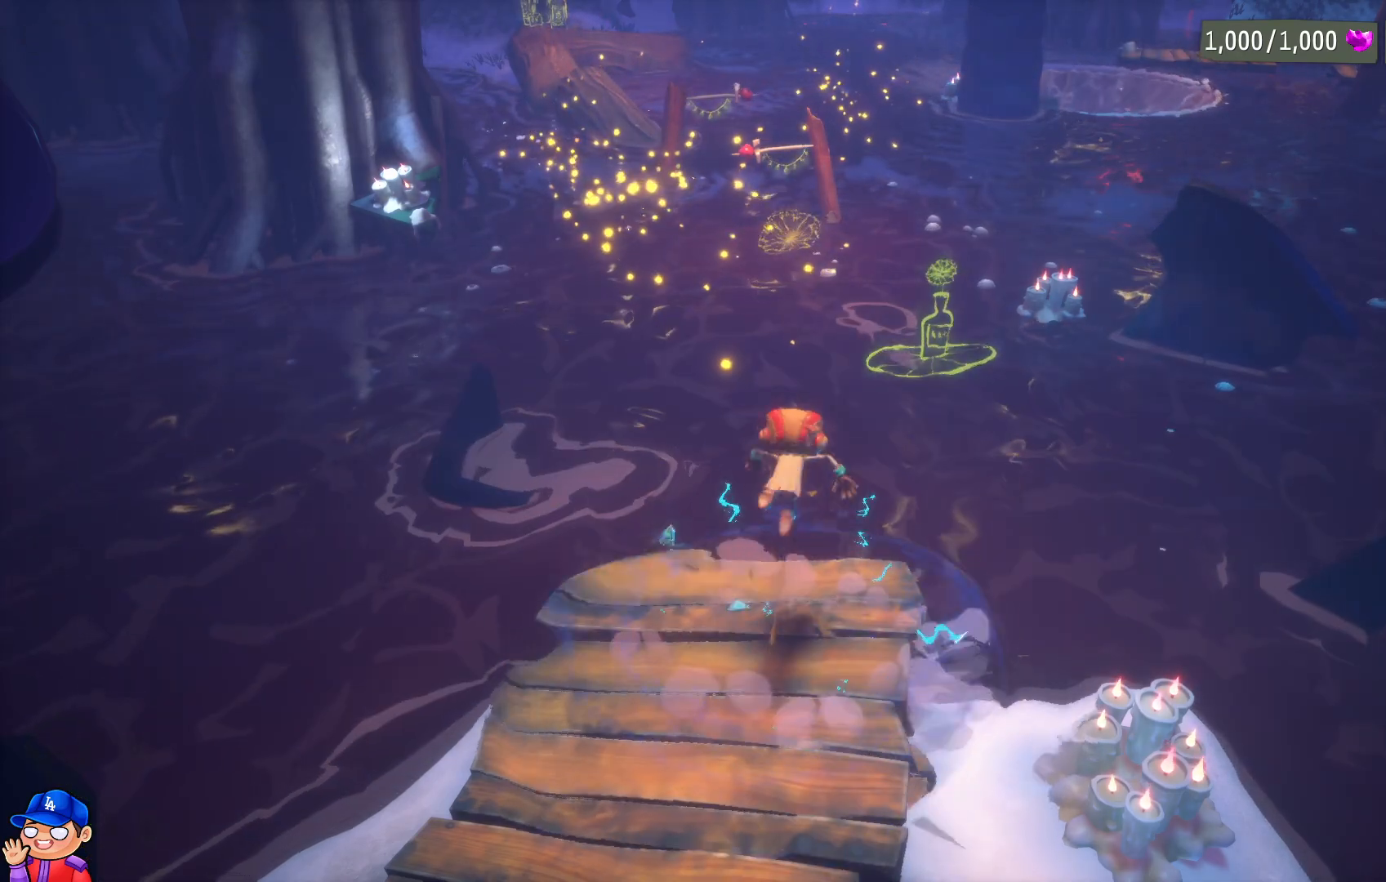
{"buttons": [], "left_stick": "center", "right_stick": "center", "events": [[233, "right_stick", "up-left"], [350, "right_stick", "center"]]}